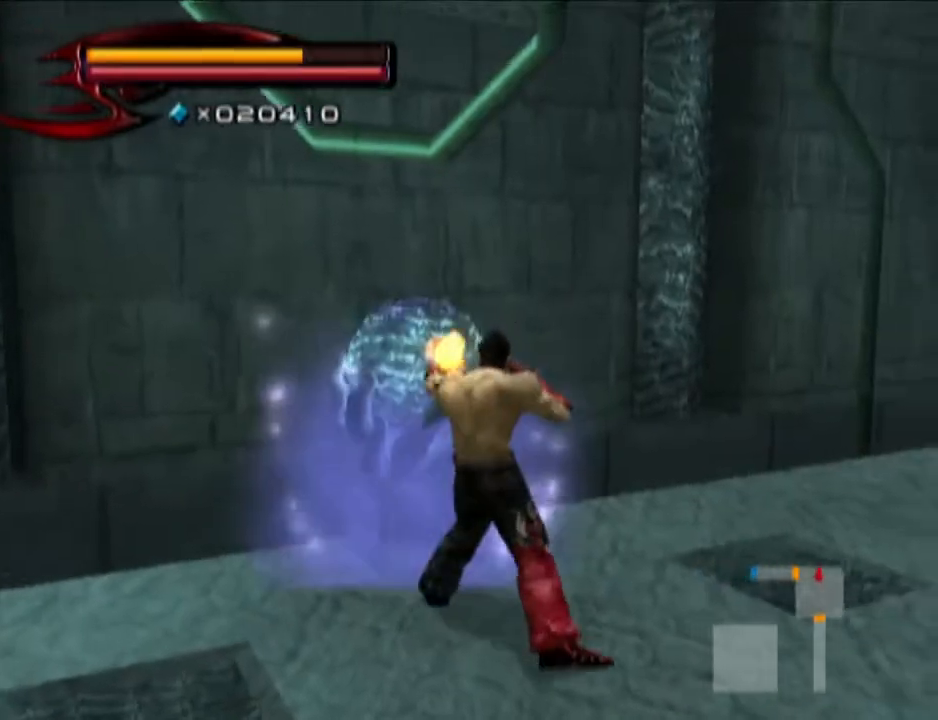
Gameplay with a controller (PlayStation layout); each line is a JSON object with the inputs held at the frame after it. "events" lists button and stick changes between this image and that frame as [ms after this image, input, new state], when the widget could be followed in between.
{"buttons": [], "left_stick": "up-left", "right_stick": "right", "events": [[133, "right_stick", "right"]]}
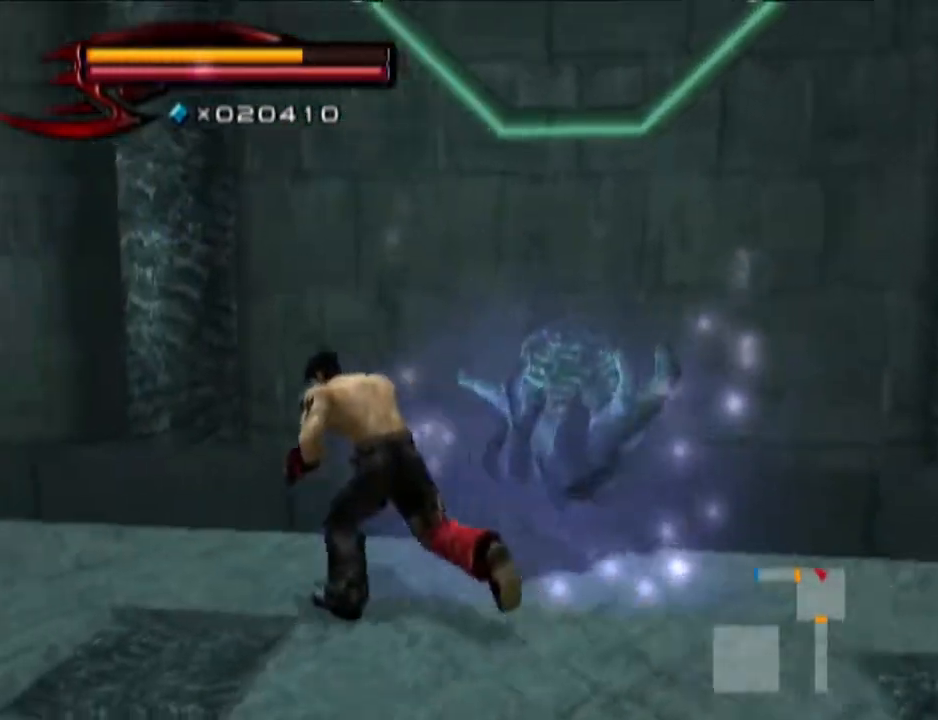
{"buttons": [], "left_stick": "up", "right_stick": "center", "events": [[267, "right_stick", "center"], [434, "left_stick", "up"]]}
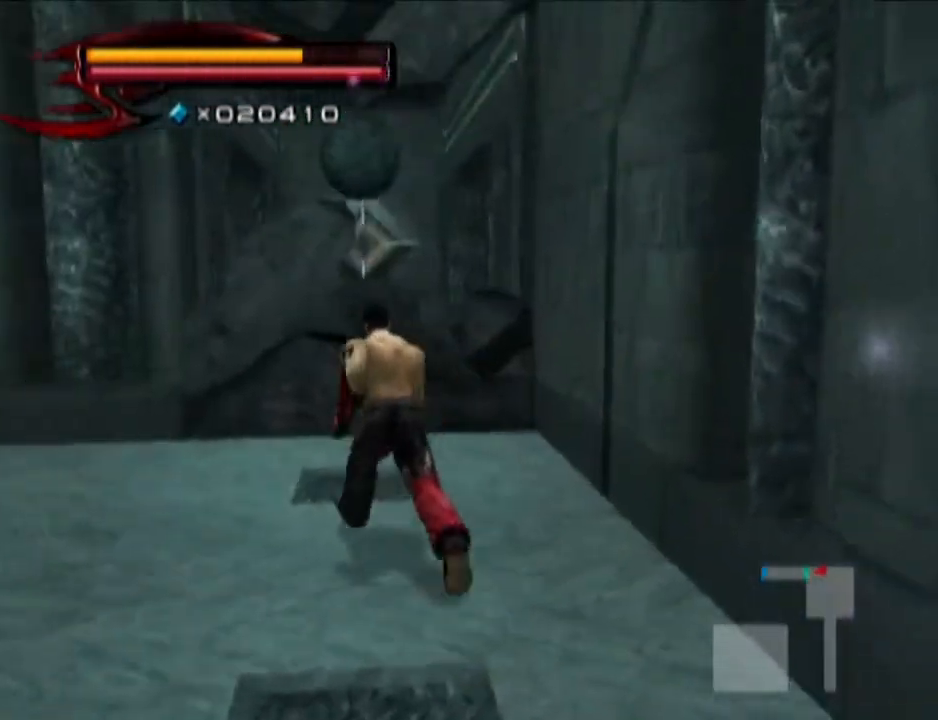
{"buttons": ["CROSS", "CIRCLE"], "left_stick": "up", "right_stick": "center", "events": [[200, "CIRCLE", "down"], [383, "CROSS", "down"]]}
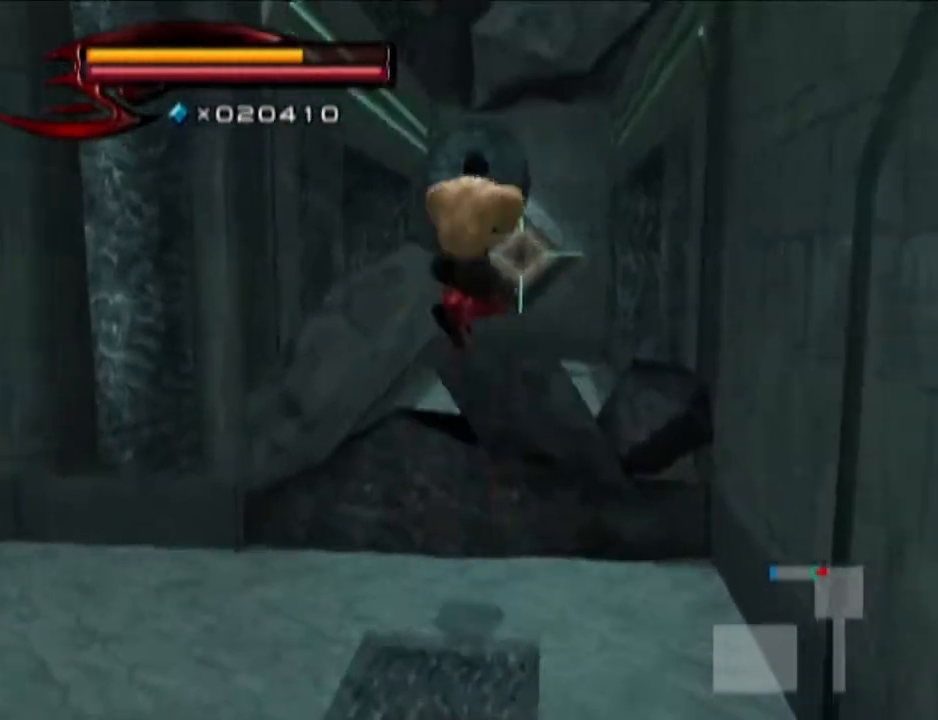
{"buttons": [], "left_stick": "up", "right_stick": "center", "events": [[17, "CIRCLE", "up"], [67, "CROSS", "up"]]}
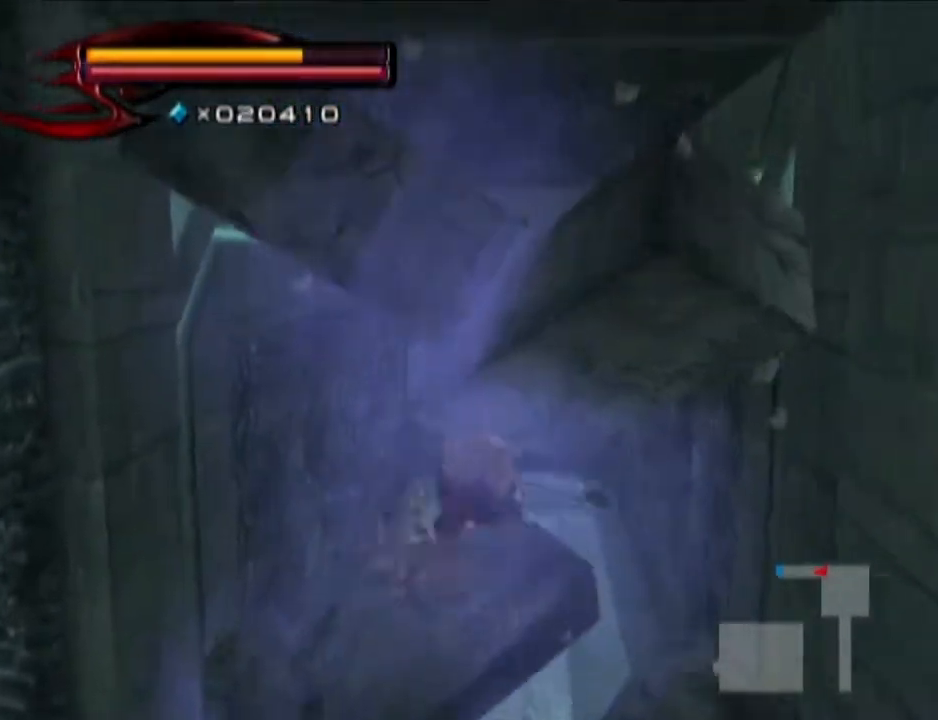
{"buttons": [], "left_stick": "up", "right_stick": "center", "events": [[133, "right_stick", "down-left"], [266, "right_stick", "center"]]}
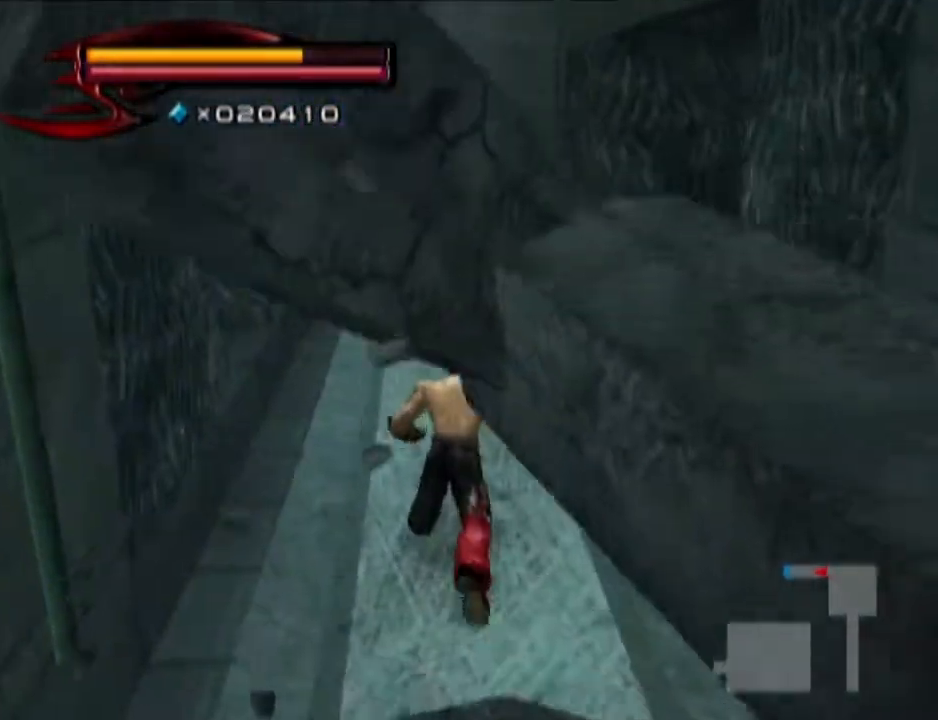
{"buttons": [], "left_stick": "up", "right_stick": "center", "events": []}
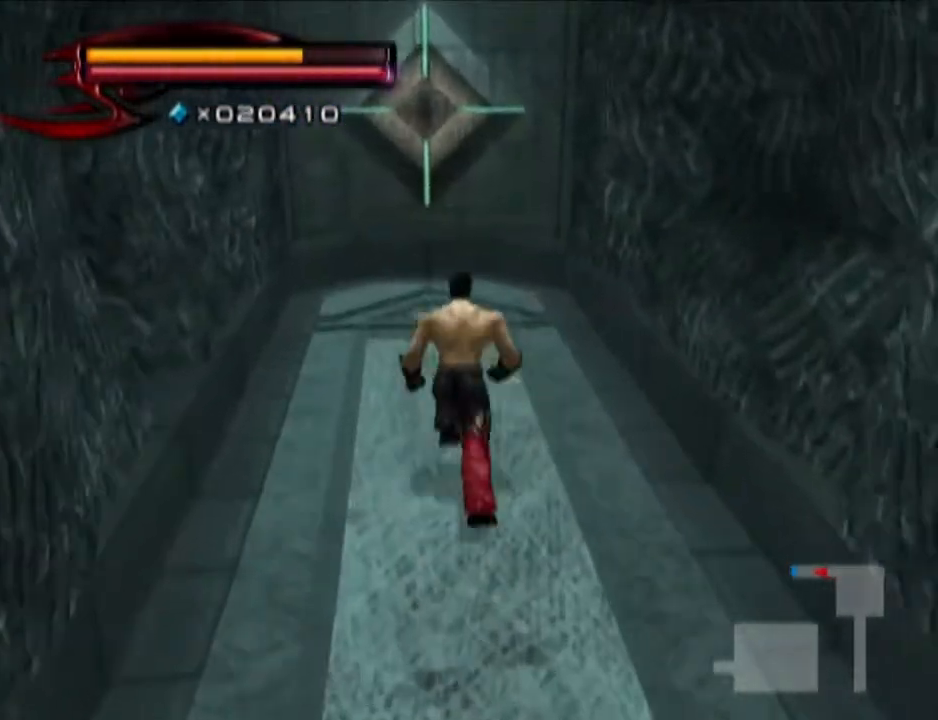
{"buttons": [], "left_stick": "up", "right_stick": "center", "events": [[83, "right_stick", "up-right"], [216, "right_stick", "center"]]}
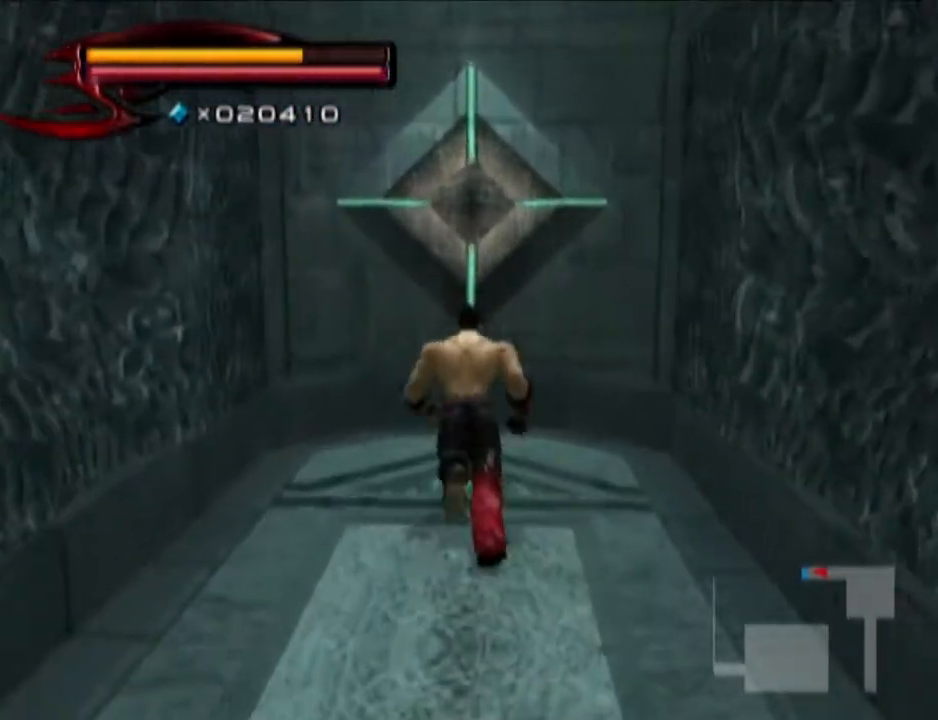
{"buttons": [], "left_stick": "up", "right_stick": "center", "events": [[83, "CIRCLE", "down"], [267, "CROSS", "down"], [400, "CIRCLE", "up"], [400, "CROSS", "up"]]}
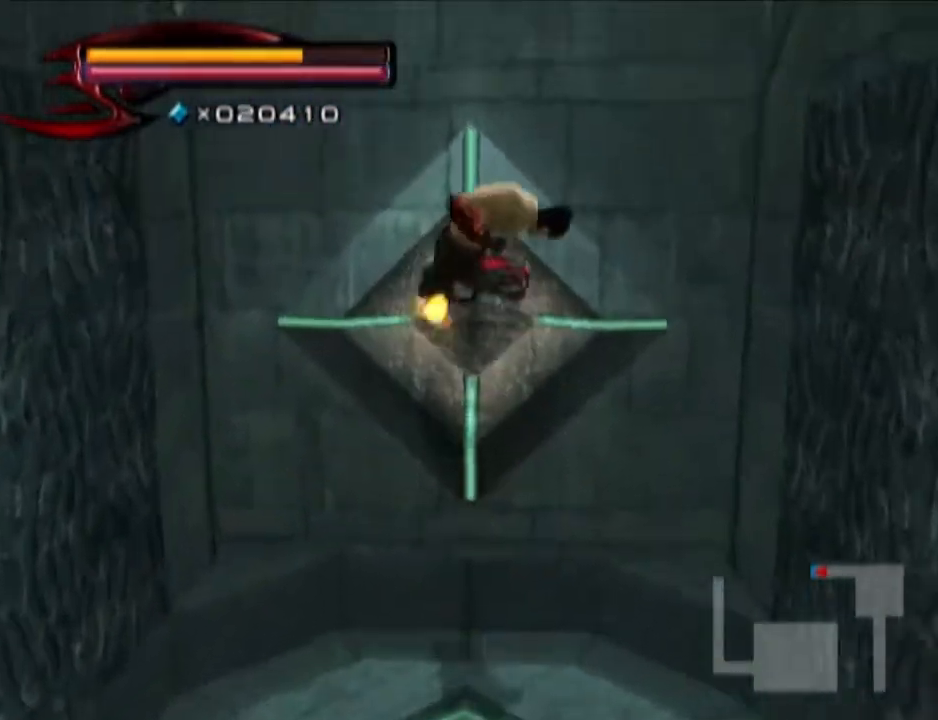
{"buttons": [], "left_stick": "up", "right_stick": "center", "events": []}
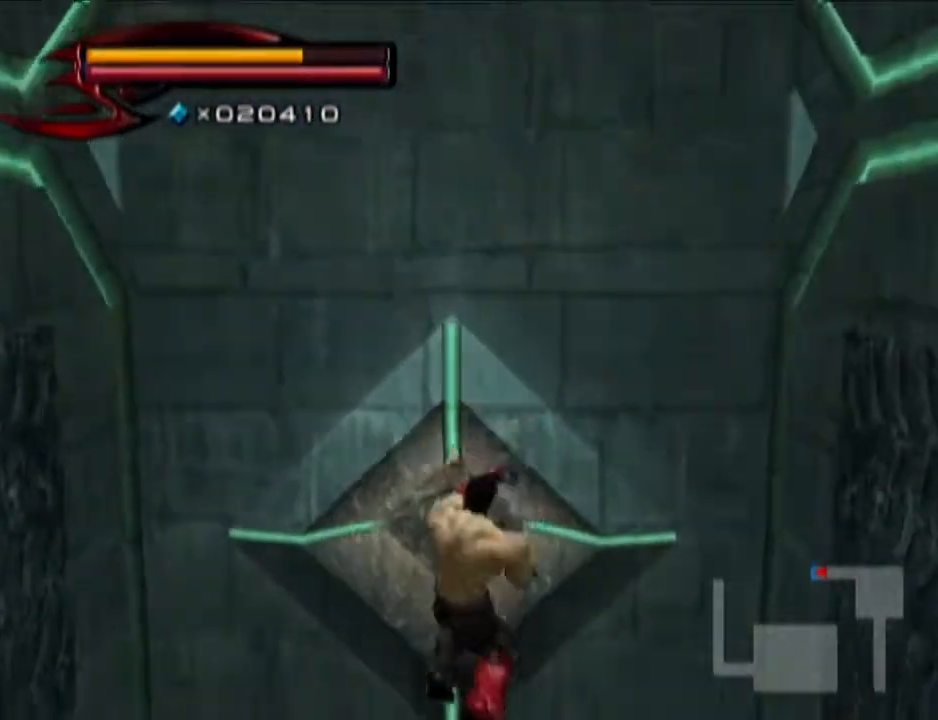
{"buttons": [], "left_stick": "up", "right_stick": "center", "events": []}
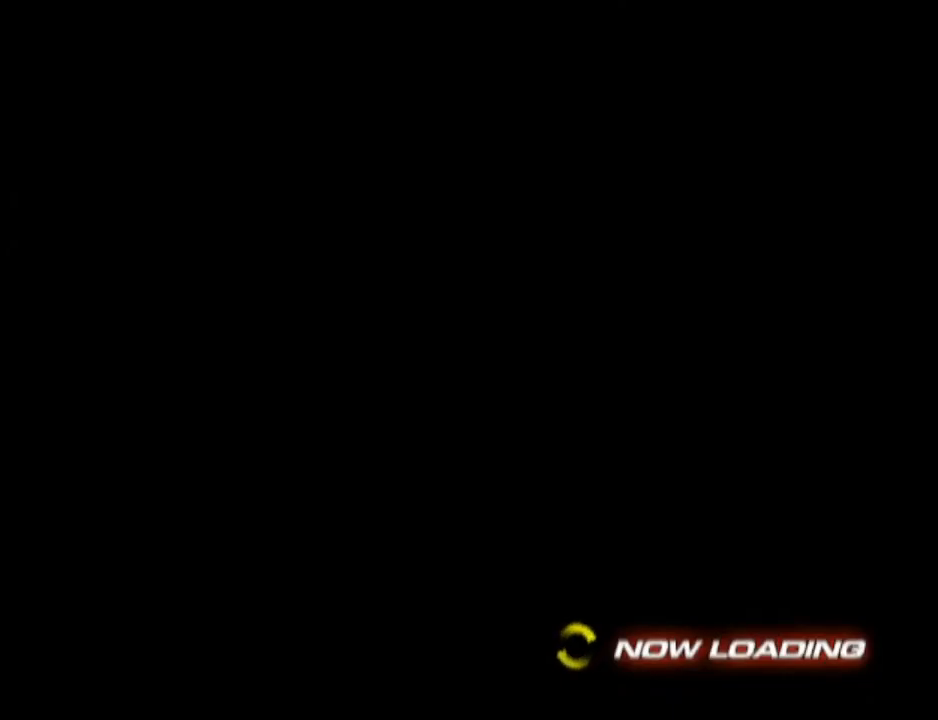
{"buttons": [], "left_stick": "up", "right_stick": "center", "events": []}
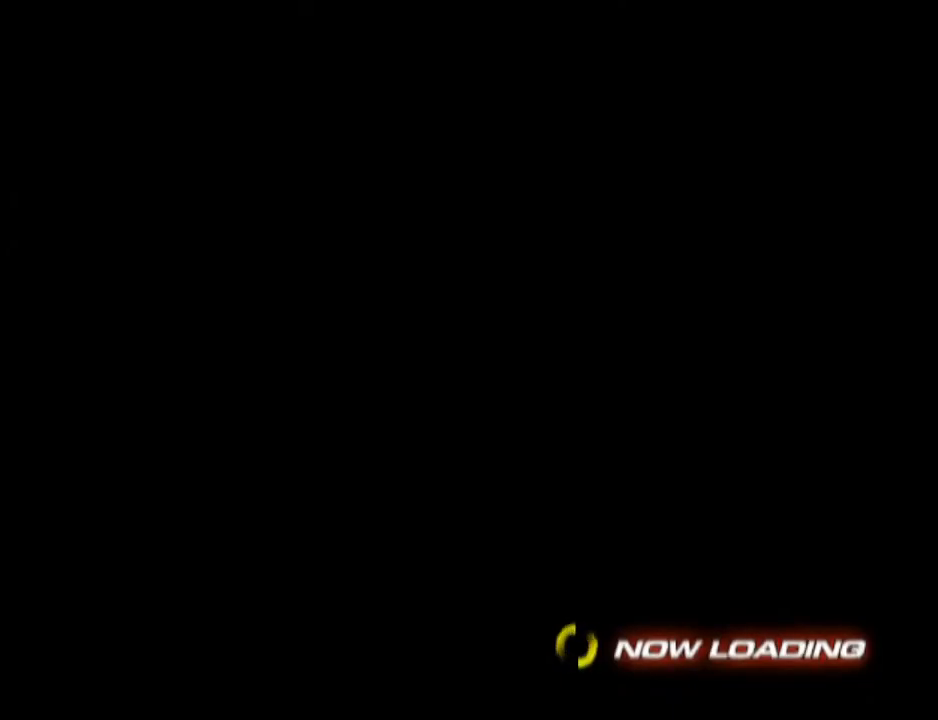
{"buttons": [], "left_stick": "up", "right_stick": "center", "events": []}
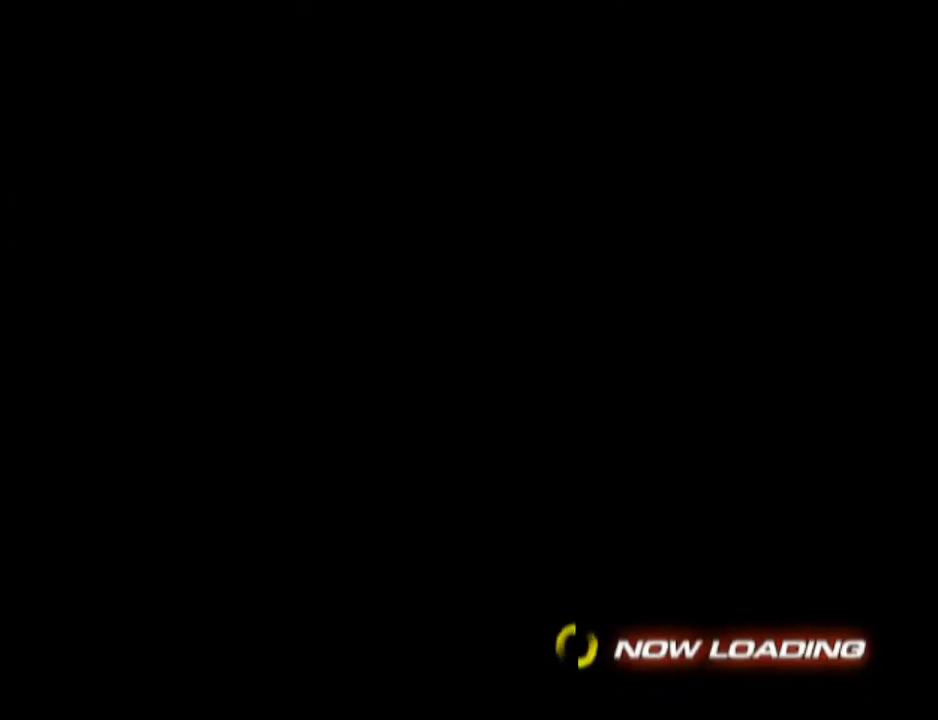
{"buttons": [], "left_stick": "up", "right_stick": "center", "events": []}
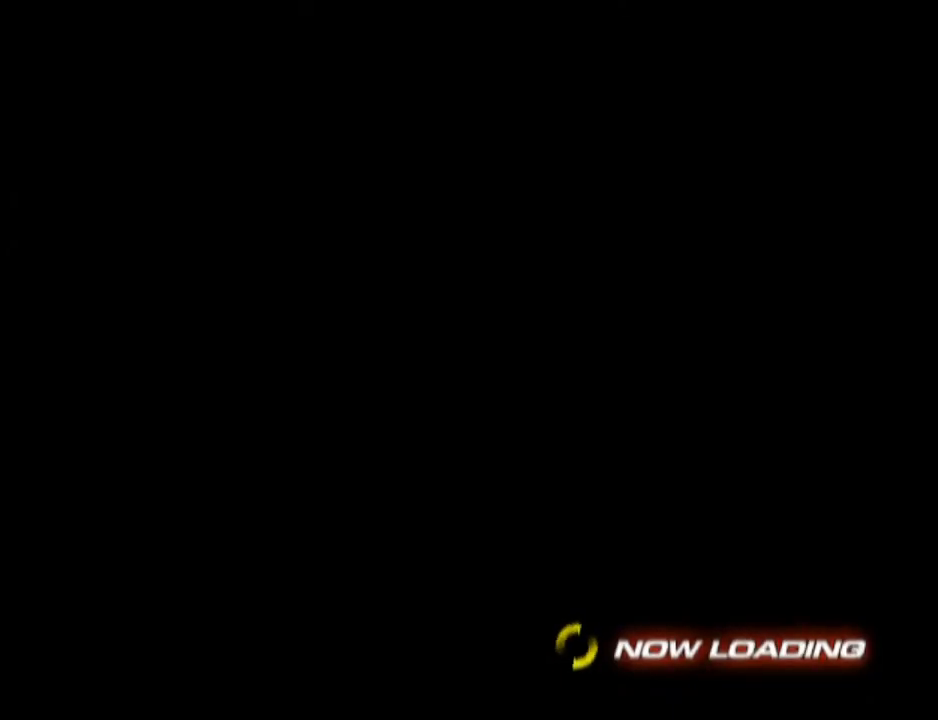
{"buttons": [], "left_stick": "up", "right_stick": "center", "events": []}
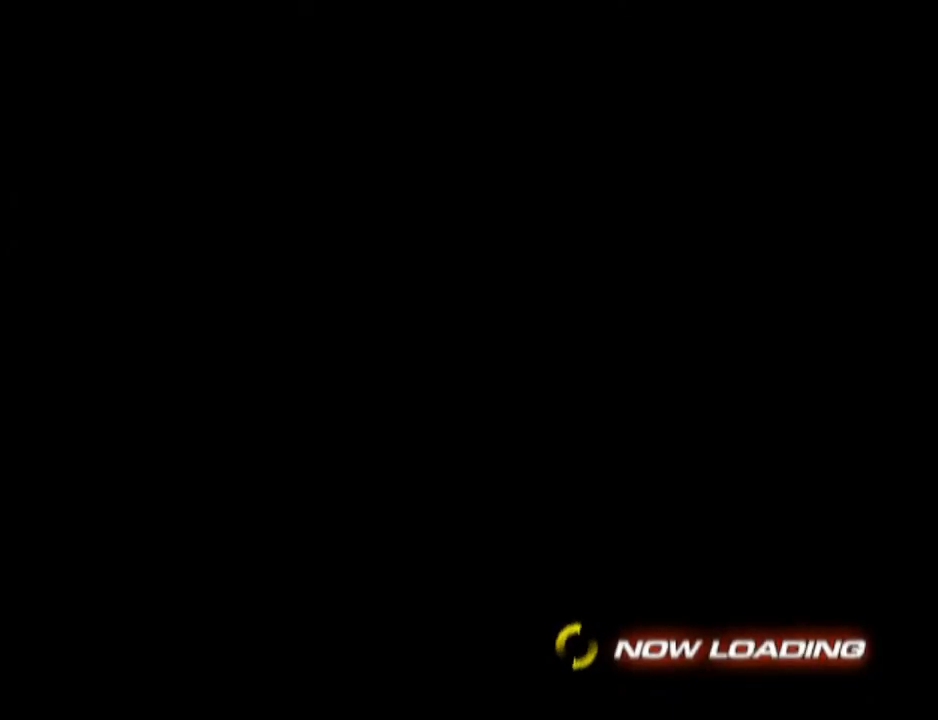
{"buttons": [], "left_stick": "up", "right_stick": "center", "events": []}
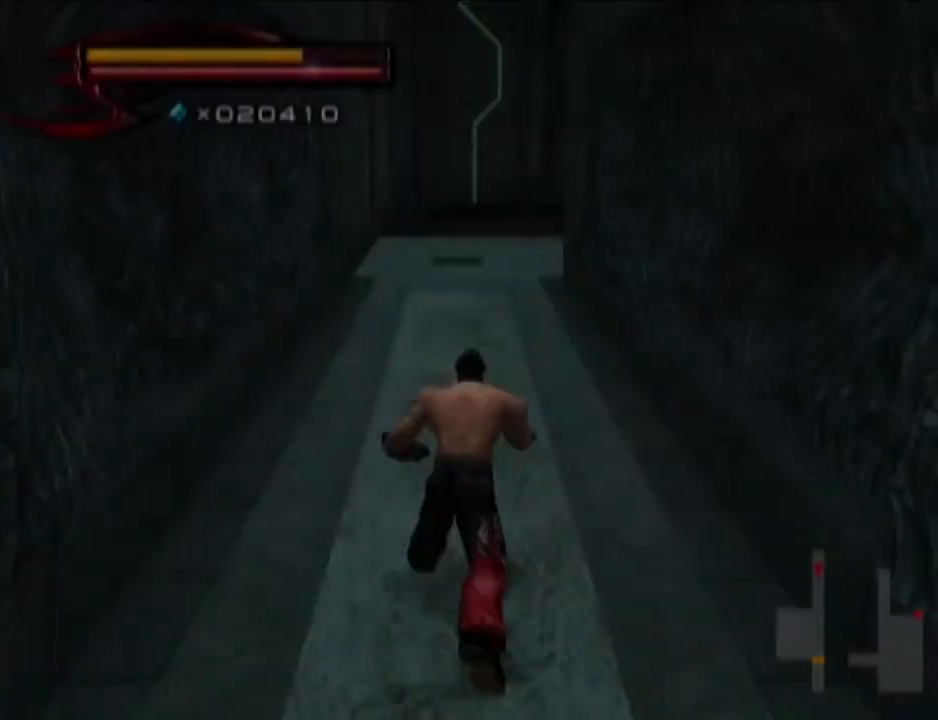
{"buttons": [], "left_stick": "up", "right_stick": "center", "events": []}
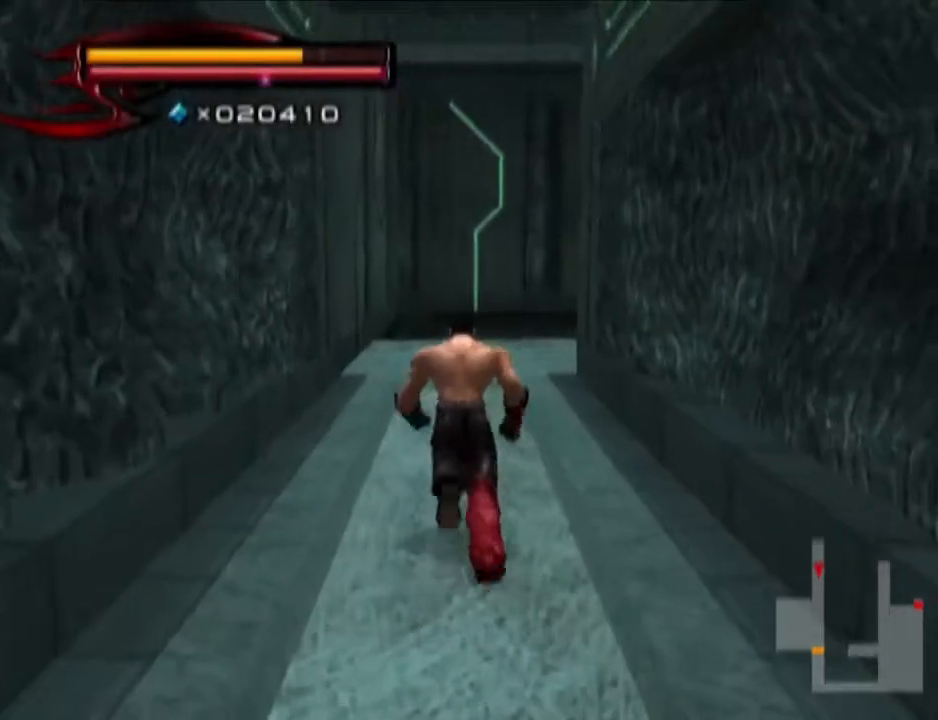
{"buttons": [], "left_stick": "up", "right_stick": "center", "events": []}
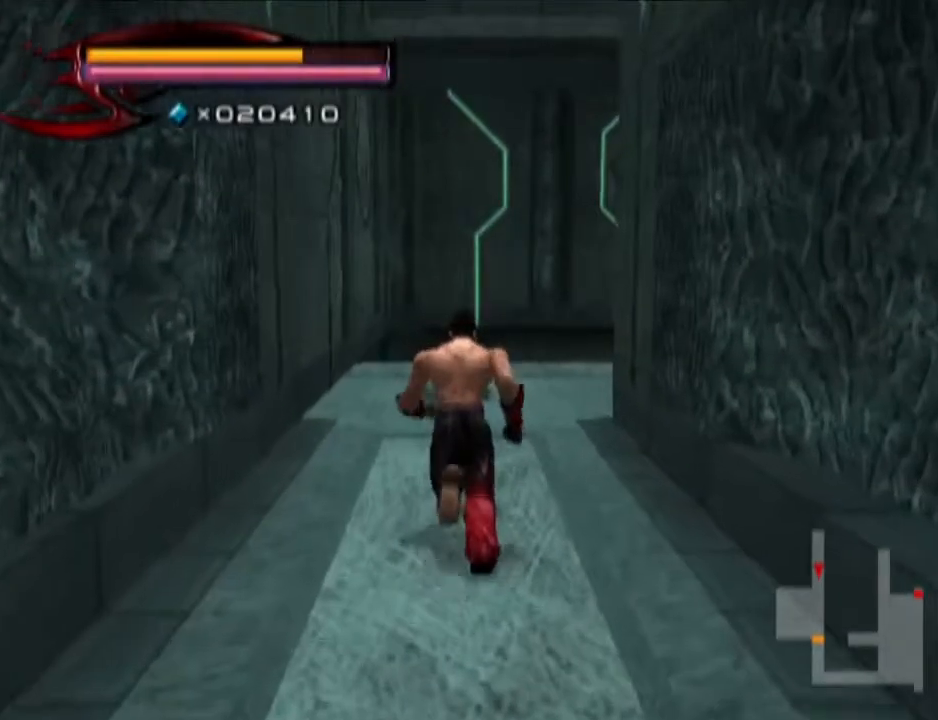
{"buttons": [], "left_stick": "up", "right_stick": "center", "events": []}
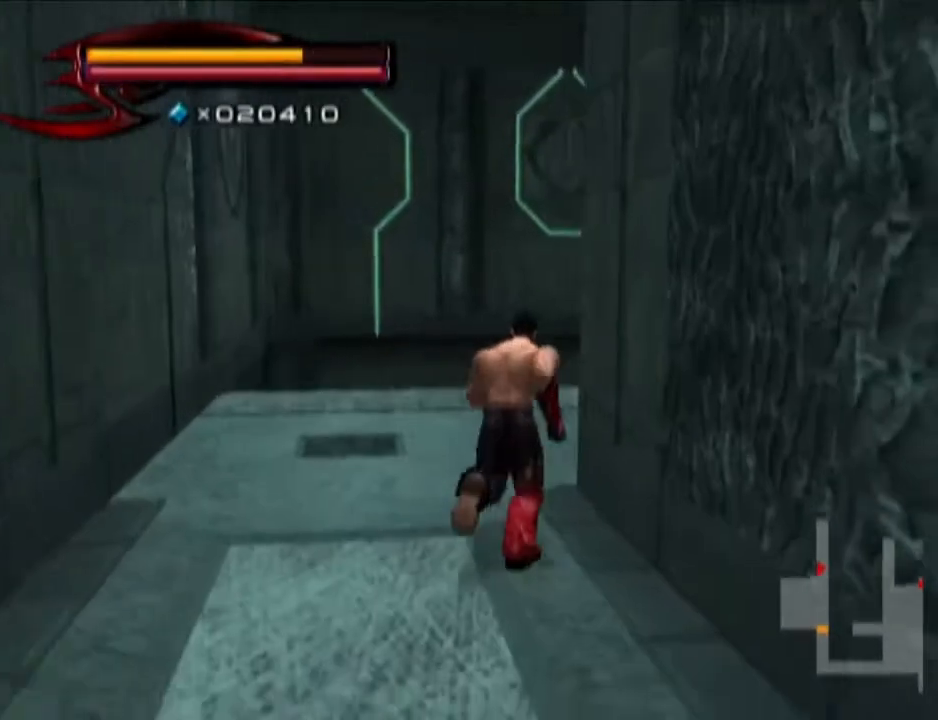
{"buttons": [], "left_stick": "up", "right_stick": "center", "events": [[66, "right_stick", "left"], [433, "right_stick", "center"]]}
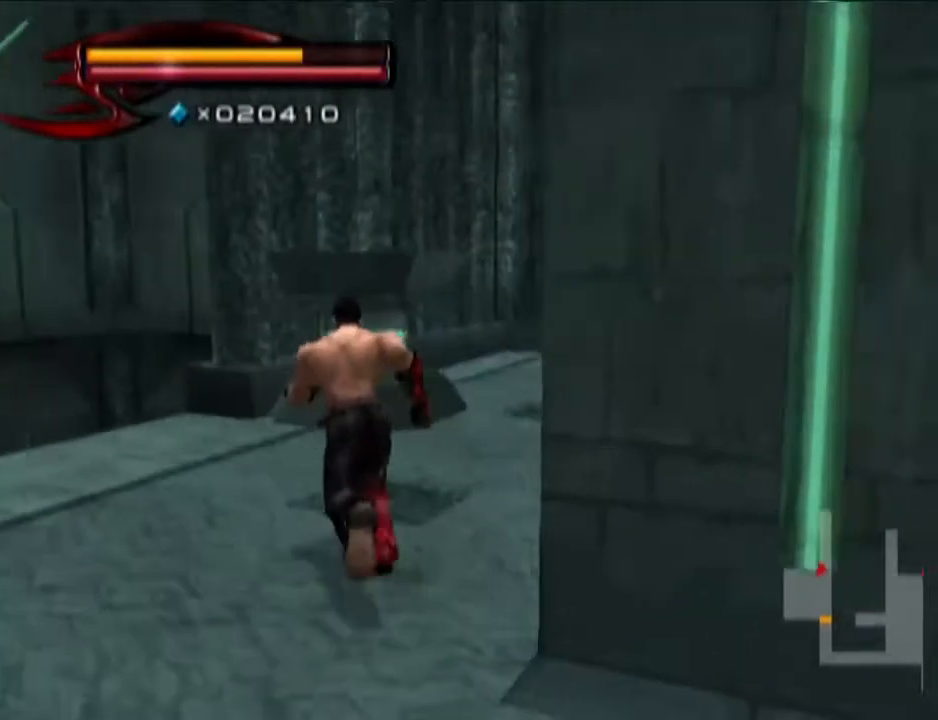
{"buttons": [], "left_stick": "up", "right_stick": "center", "events": [[250, "CIRCLE", "down"], [434, "CIRCLE", "up"]]}
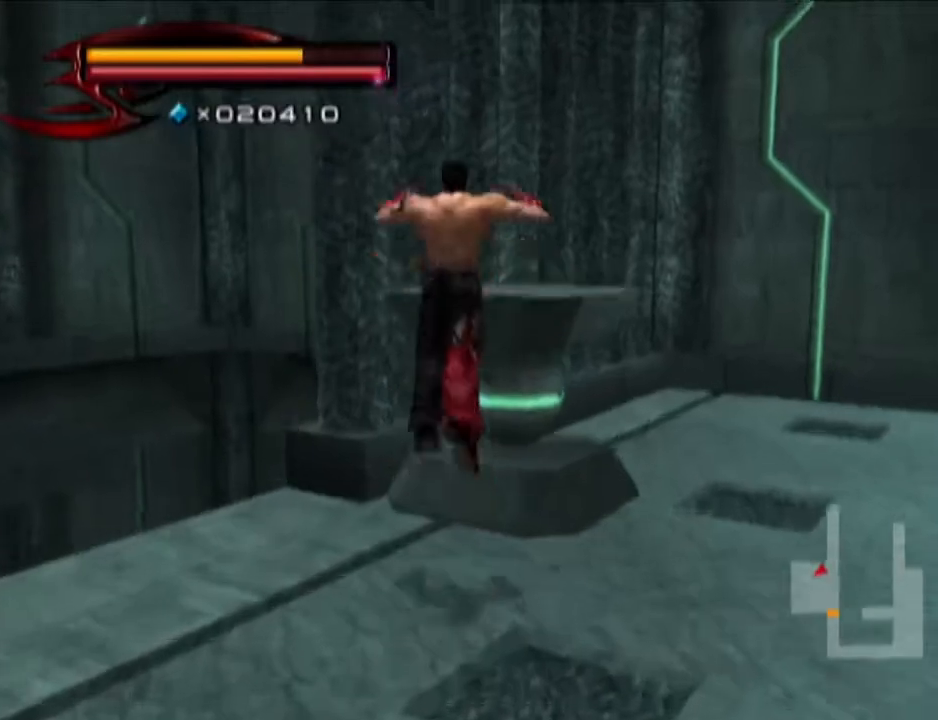
{"buttons": [], "left_stick": "center", "right_stick": "center", "events": [[500, "left_stick", "center"]]}
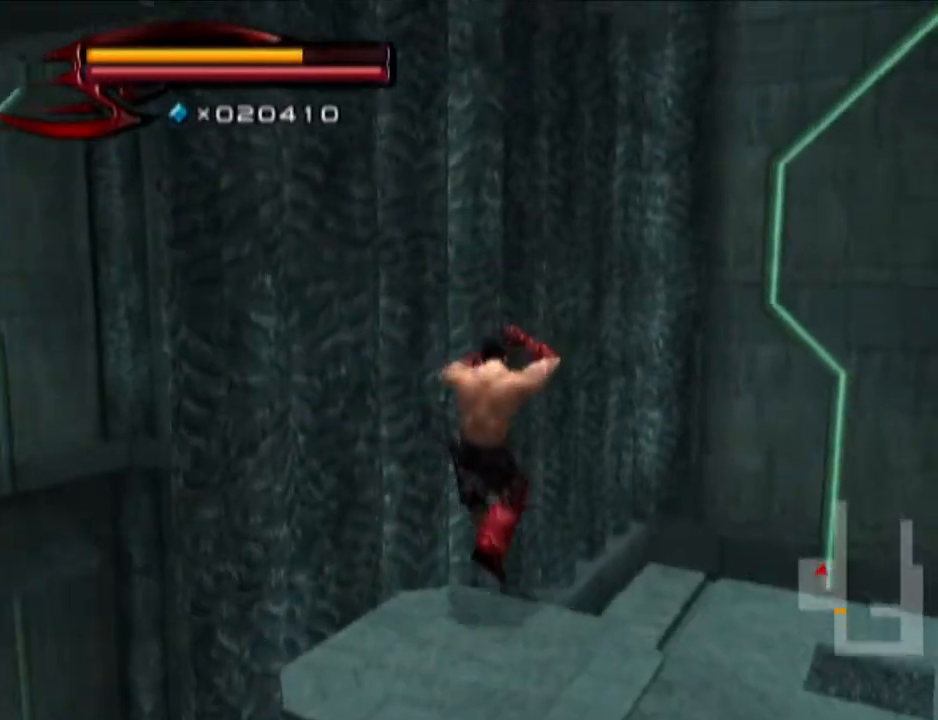
{"buttons": [], "left_stick": "up", "right_stick": "center", "events": [[67, "left_stick", "up-right"], [134, "CIRCLE", "down"], [384, "CIRCLE", "up"], [451, "left_stick", "up"]]}
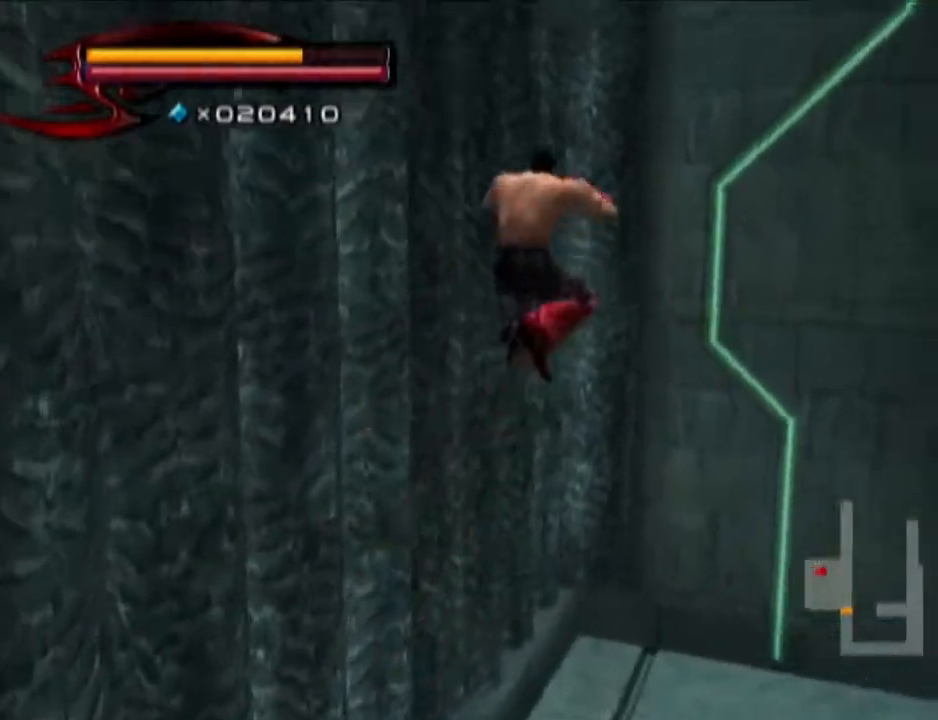
{"buttons": [], "left_stick": "up-left", "right_stick": "down-right", "events": [[66, "CIRCLE", "down"], [200, "CIRCLE", "up"], [200, "left_stick", "up-left"], [317, "right_stick", "down-right"]]}
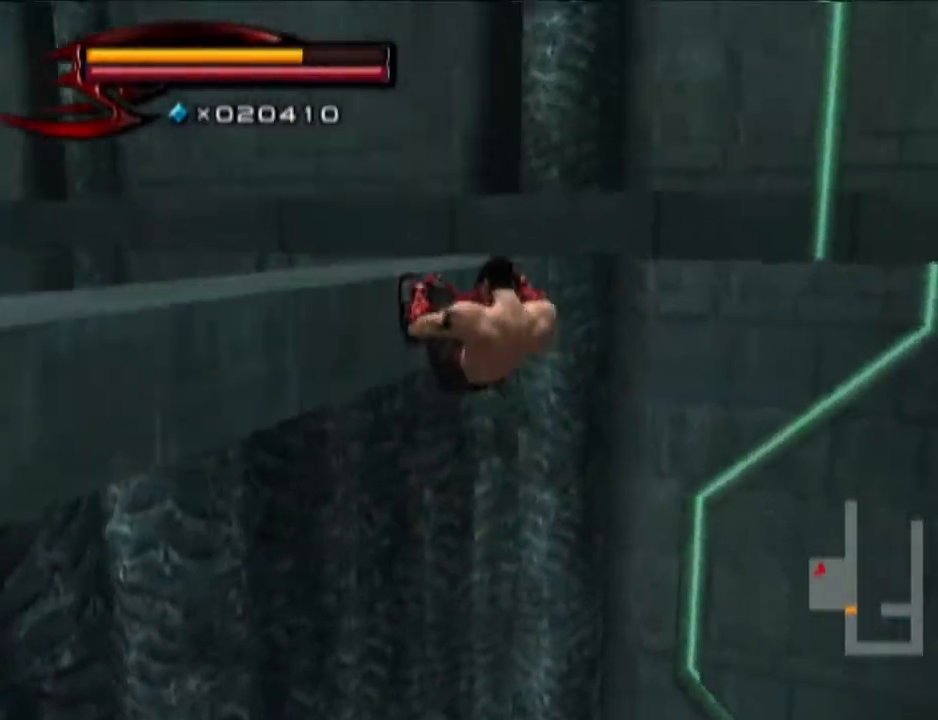
{"buttons": [], "left_stick": "up", "right_stick": "down-right", "events": [[134, "left_stick", "center"], [250, "left_stick", "up"], [384, "left_stick", "center"], [451, "left_stick", "up"]]}
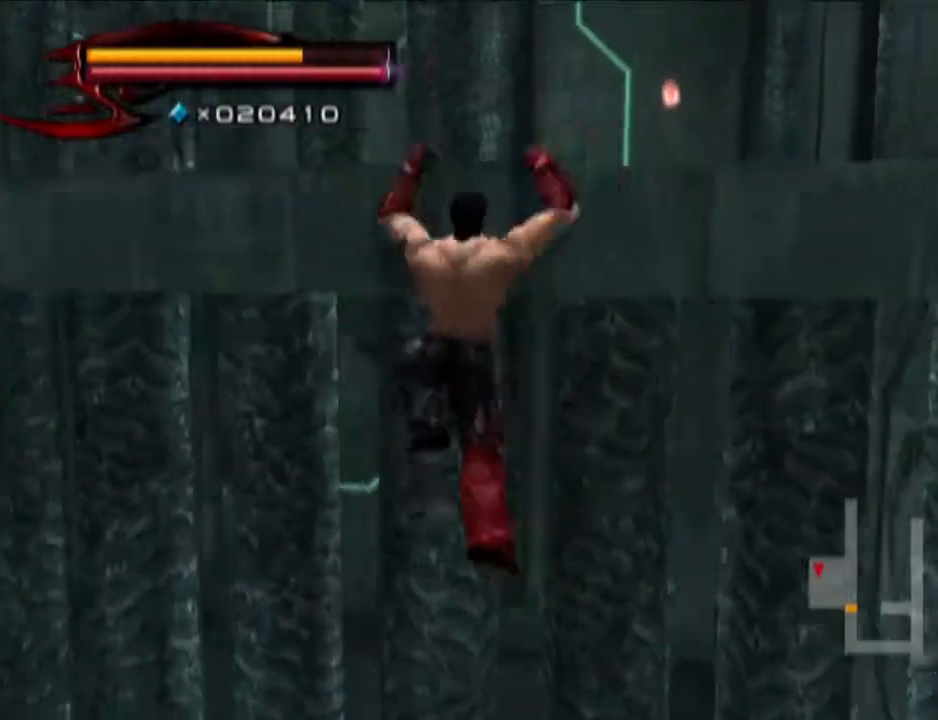
{"buttons": [], "left_stick": "up-right", "right_stick": "center", "events": [[66, "right_stick", "center"], [250, "left_stick", "up-right"]]}
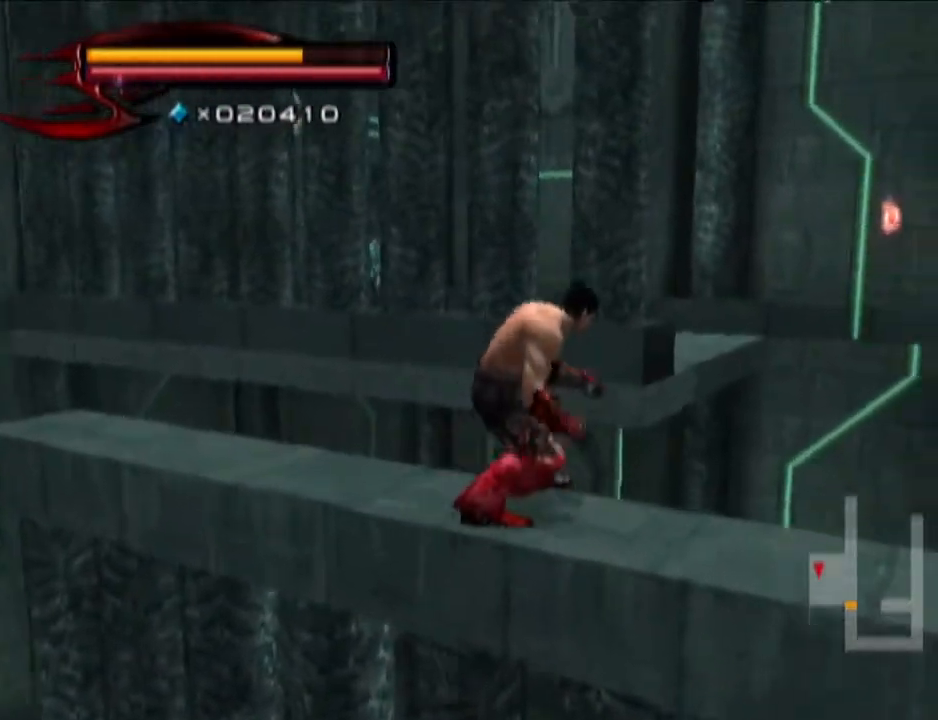
{"buttons": ["CIRCLE"], "left_stick": "up-right", "right_stick": "center", "events": [[200, "CIRCLE", "down"]]}
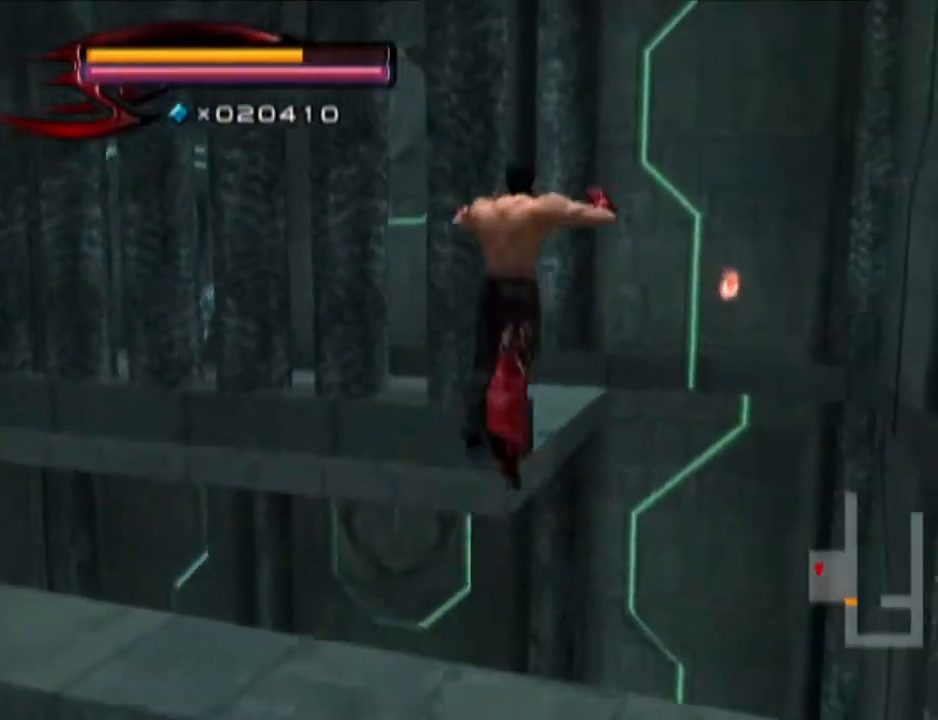
{"buttons": [], "left_stick": "up", "right_stick": "center", "events": [[66, "CIRCLE", "up"], [317, "left_stick", "up"]]}
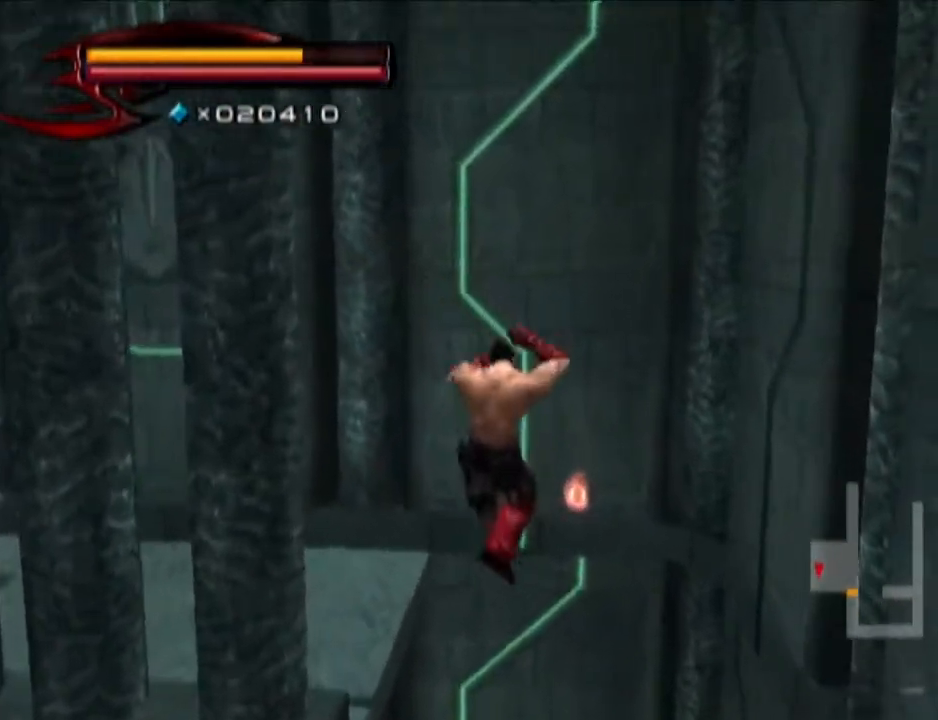
{"buttons": [], "left_stick": "up-left", "right_stick": "center", "events": [[267, "CIRCLE", "down"], [267, "left_stick", "up-left"], [384, "CIRCLE", "up"]]}
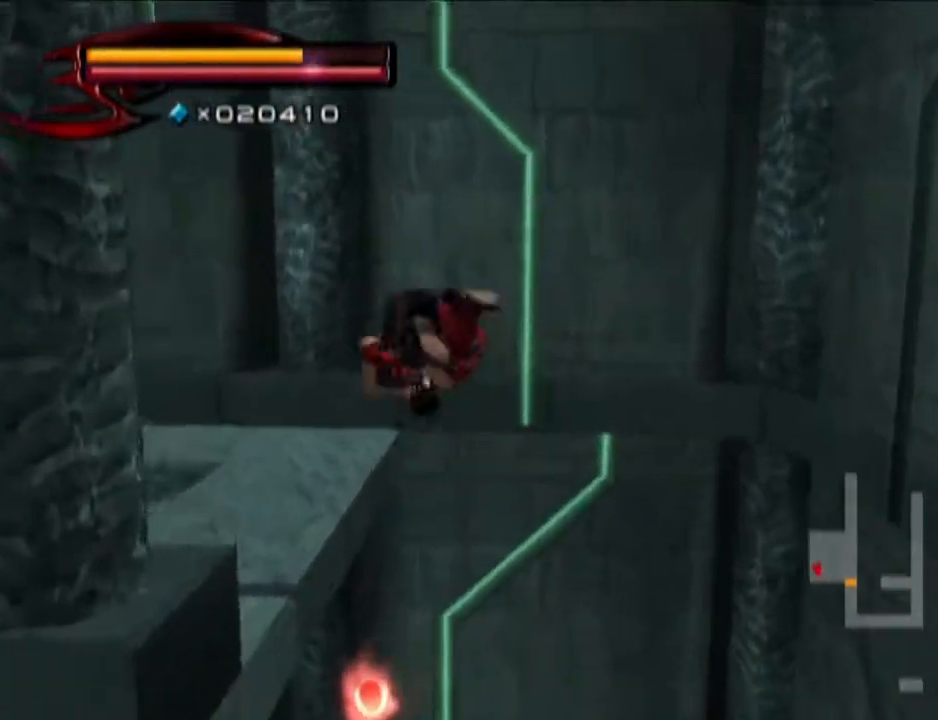
{"buttons": [], "left_stick": "up-left", "right_stick": "center", "events": [[133, "right_stick", "right"], [267, "right_stick", "center"]]}
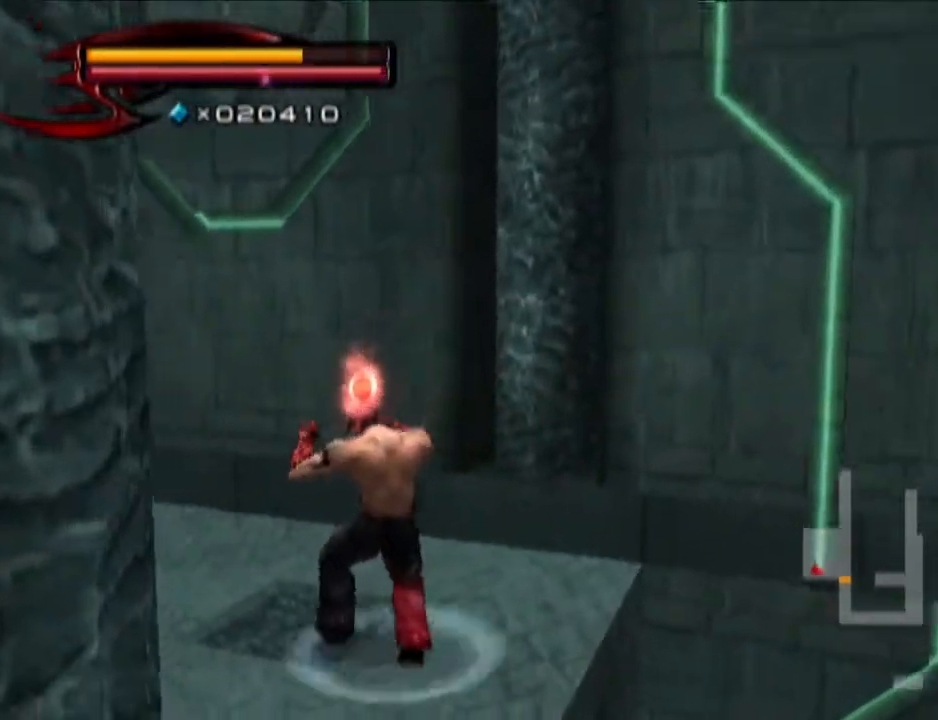
{"buttons": [], "left_stick": "up-left", "right_stick": "center", "events": []}